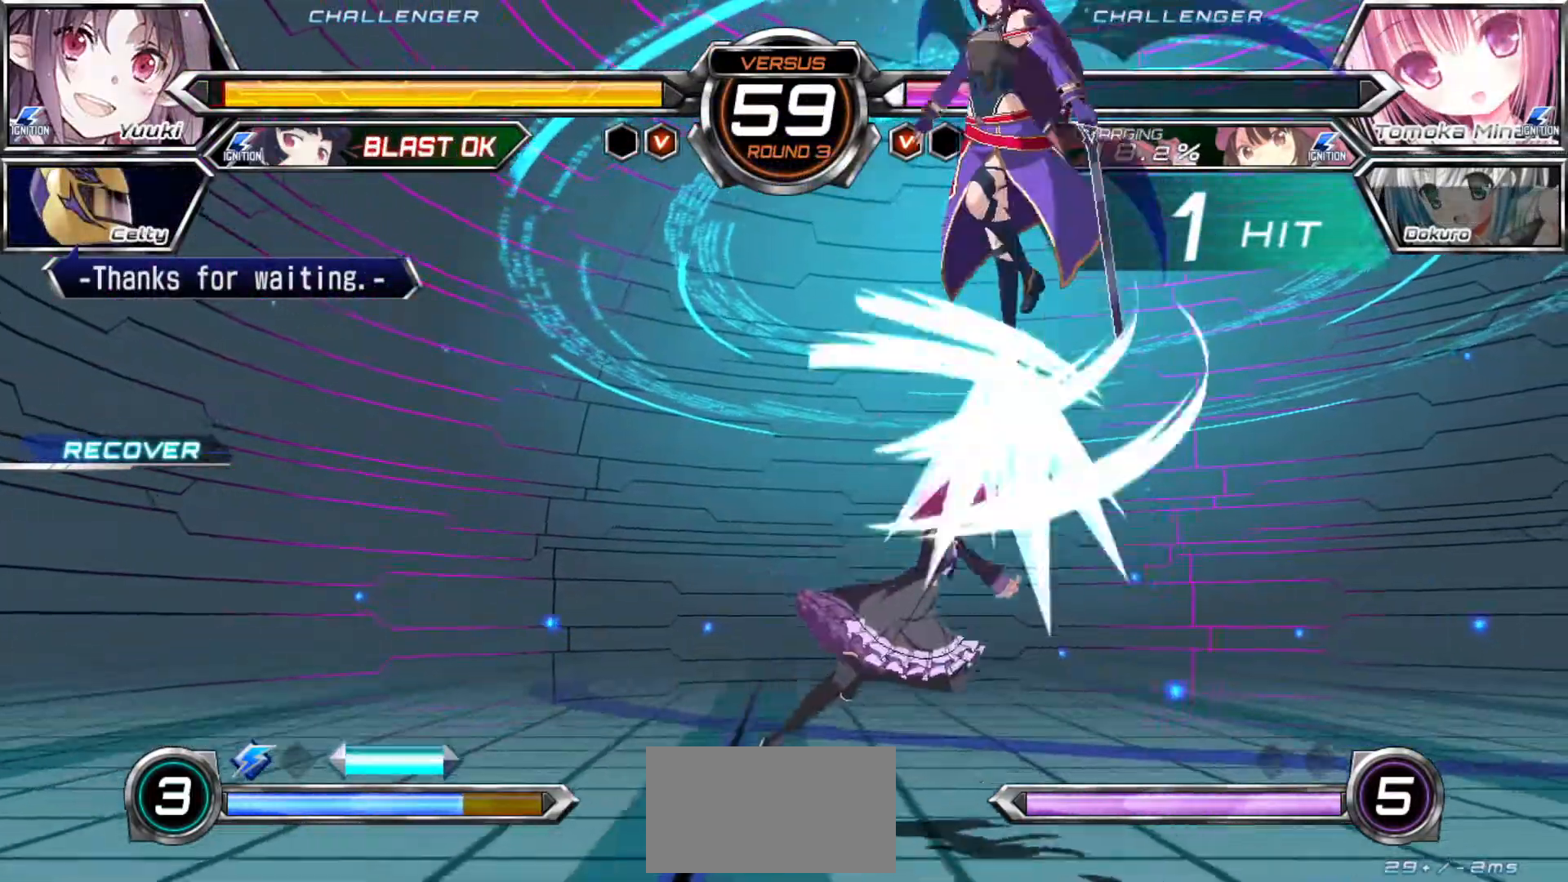
Gameplay with a controller (arcade stick); each line is a JSON object with the inputs held at the frame after it (dt_ms = milliseconds from this image to that frame). "events" lists button and stick changes between this image and that frame as [ms after this image, input, new state], when the widget could be followed in between. Not read: L3 R3.
{"dt_ms": 500, "buttons": [], "left_stick": "left", "events": [[50, "CROSS", "down"], [117, "CROSS", "up"], [467, "left_stick", "left"]]}
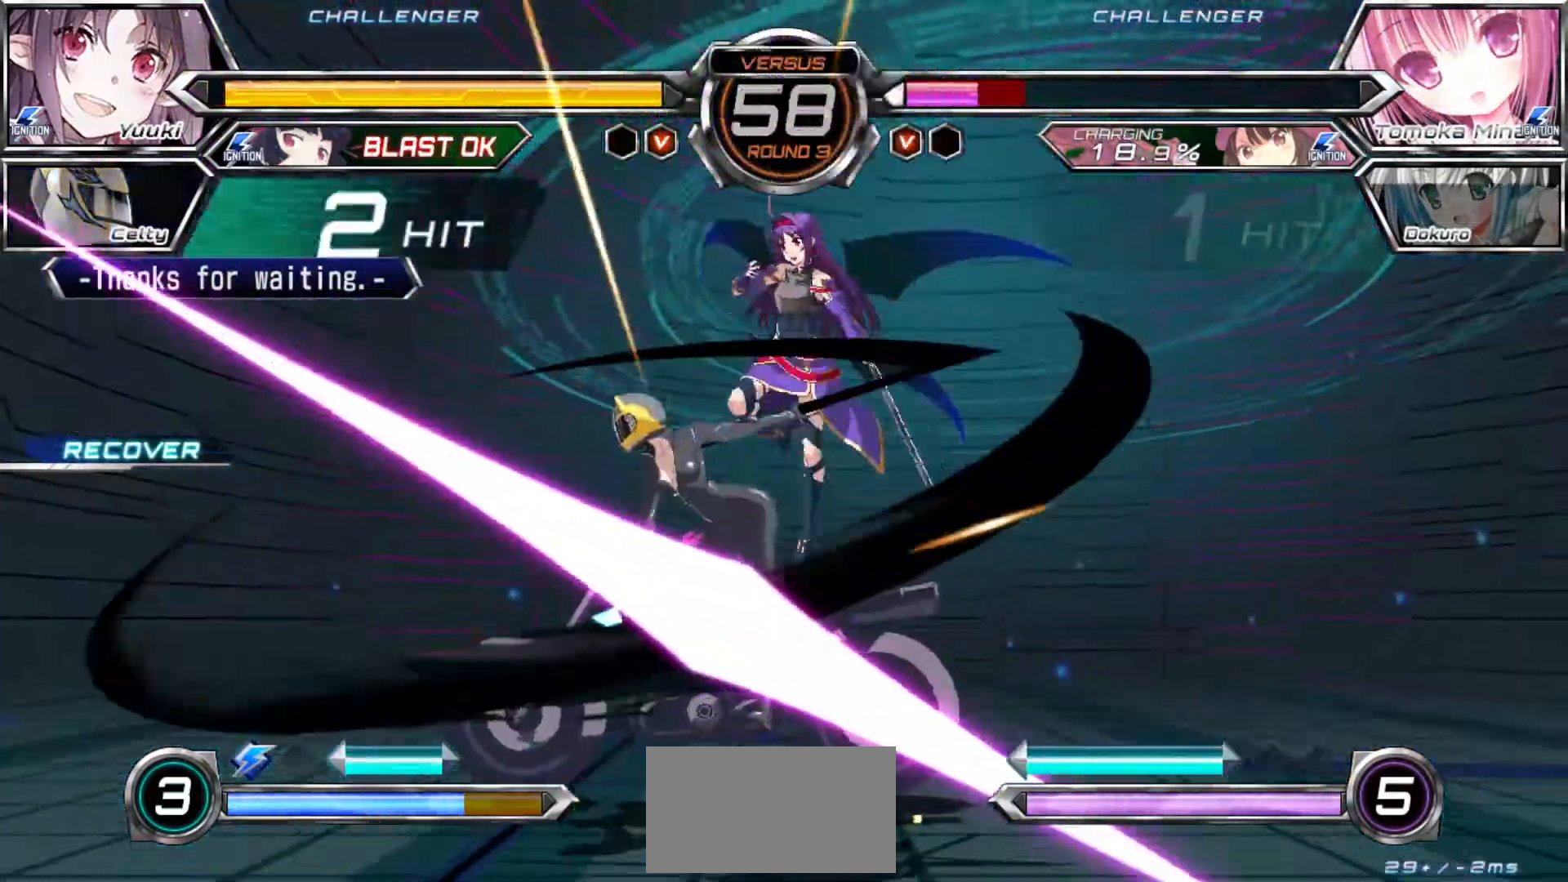
{"dt_ms": 500, "buttons": [], "left_stick": "center", "events": [[50, "left_stick", "center"], [133, "R1", "down"], [200, "R1", "up"], [283, "left_stick", "down"], [400, "R1", "down"], [450, "R1", "up"], [483, "left_stick", "center"]]}
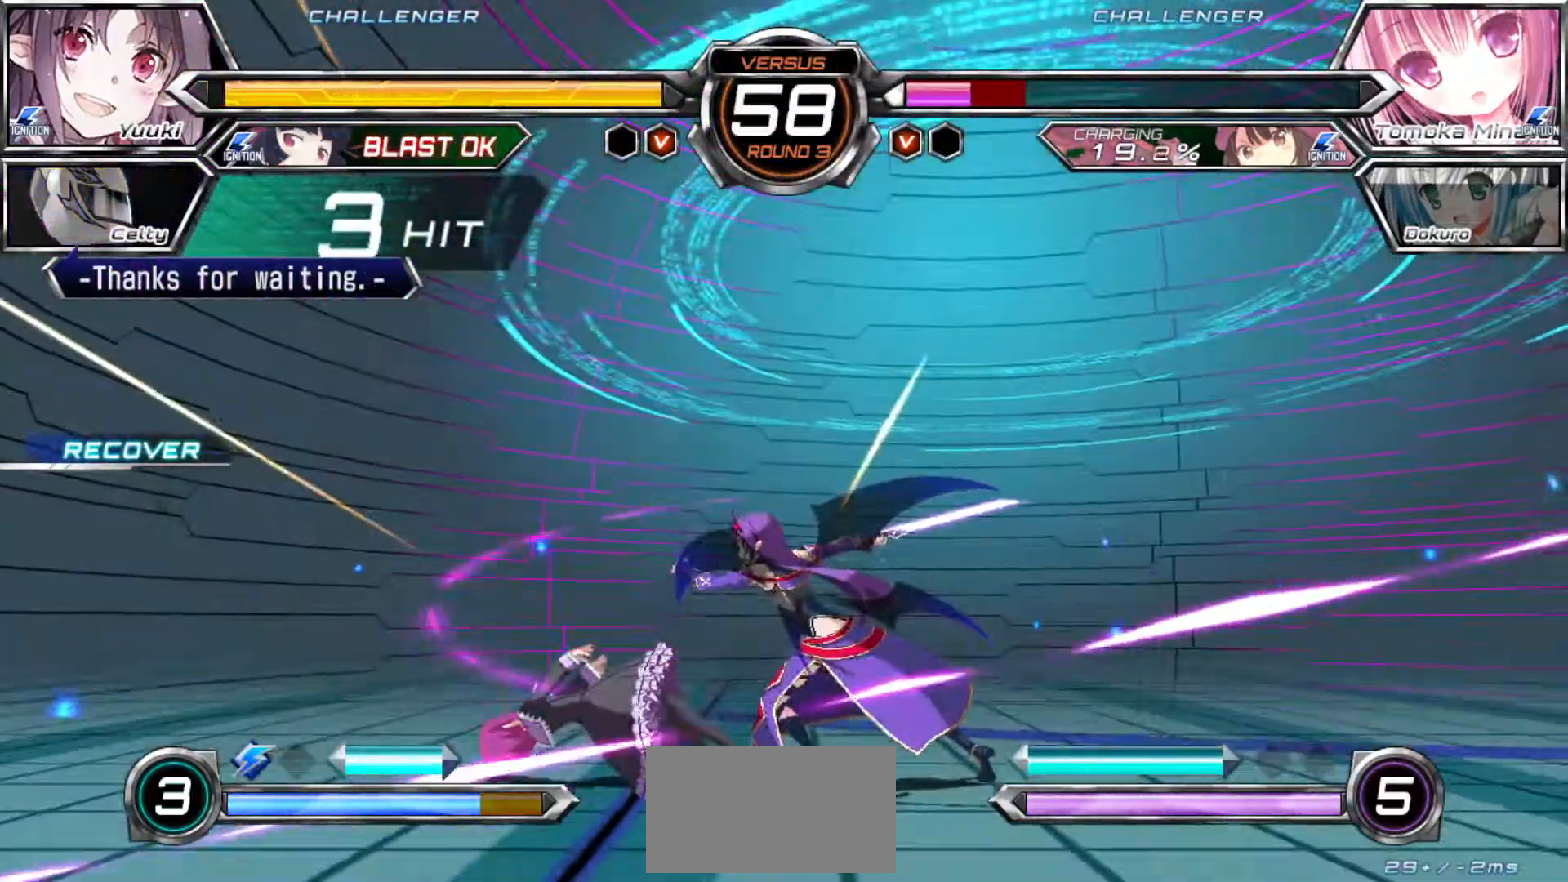
{"dt_ms": 1000, "buttons": [], "left_stick": "down"}
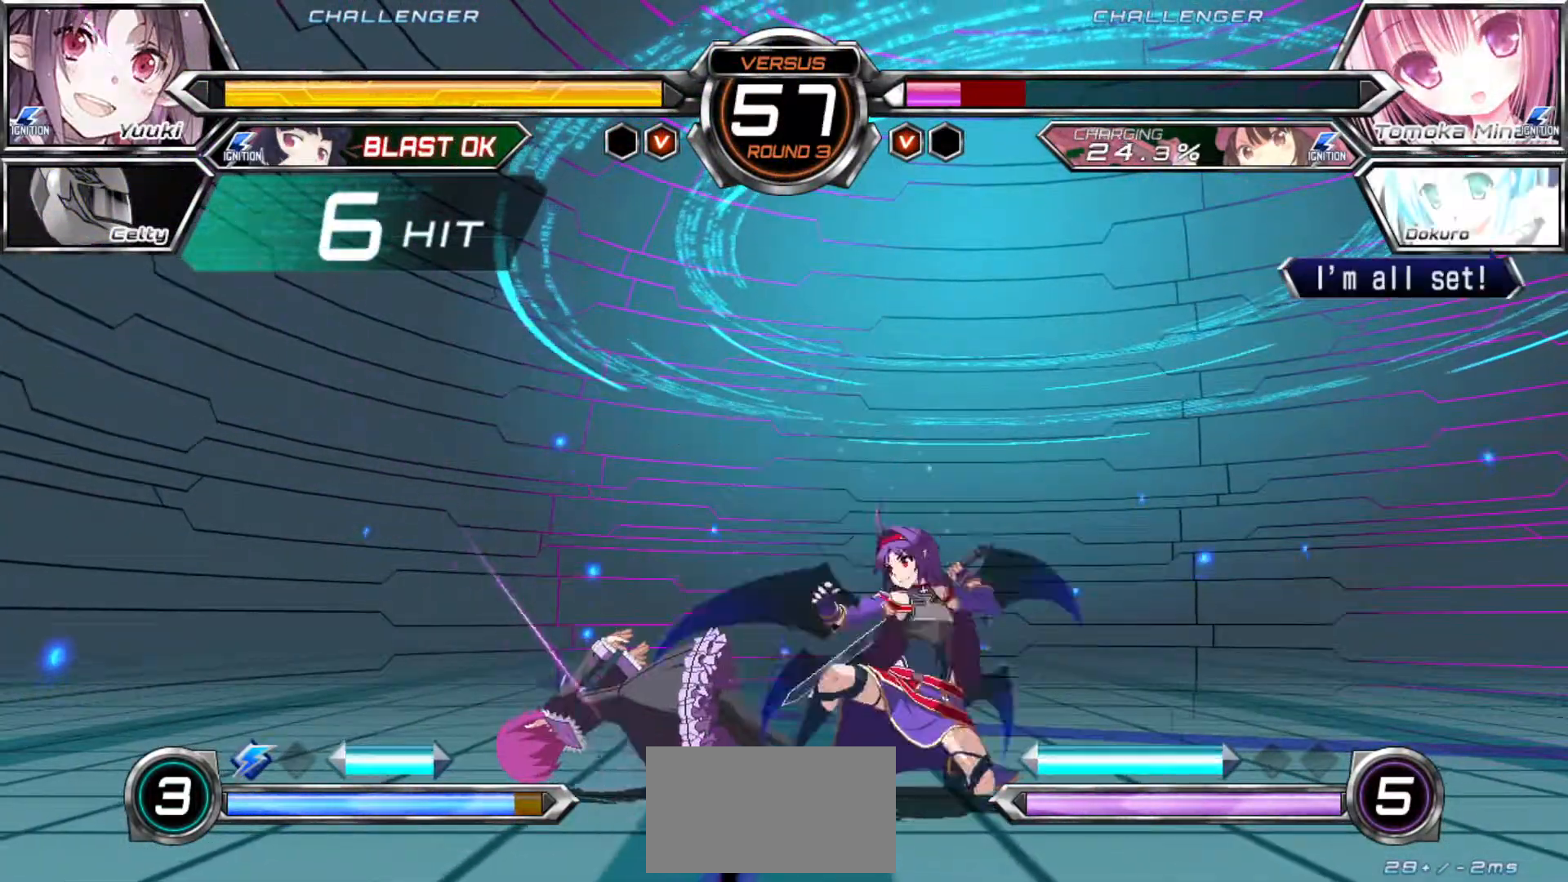
{"dt_ms": 1000, "buttons": [], "left_stick": "center"}
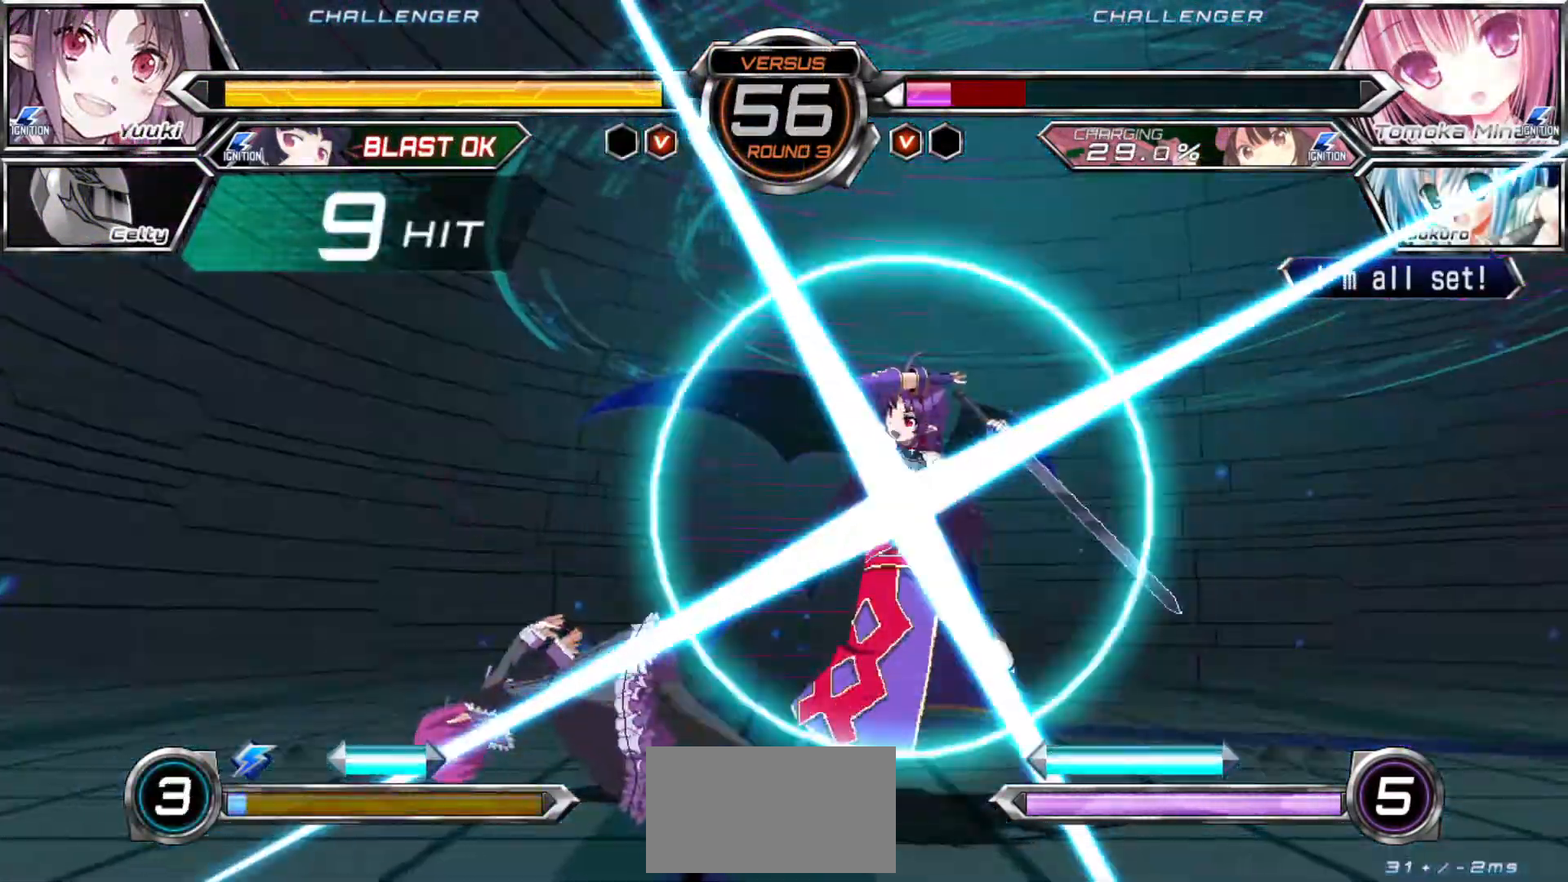
{"dt_ms": 500, "buttons": [], "left_stick": "center", "events": []}
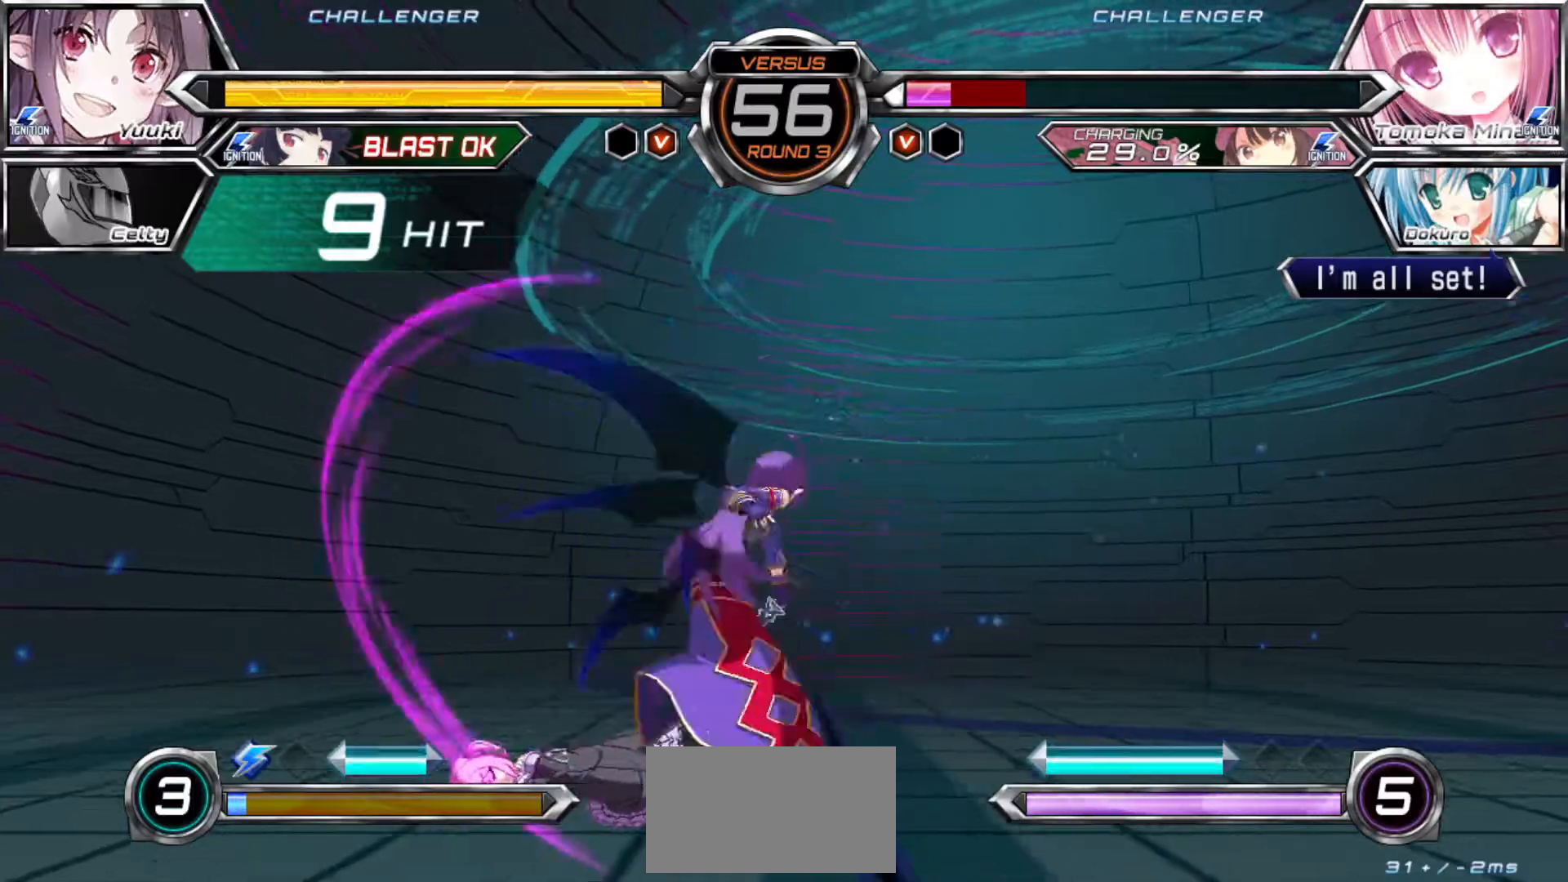
{"dt_ms": 500, "buttons": [], "left_stick": "right", "events": [[200, "R1", "down"], [200, "SQUARE", "down"], [200, "TRIANGLE", "down"], [250, "R1", "up"], [250, "SQUARE", "up"], [250, "TRIANGLE", "up"], [267, "left_stick", "right"], [400, "R1", "down"], [400, "TRIANGLE", "down"], [417, "SQUARE", "down"], [450, "R1", "up"], [450, "SQUARE", "up"], [450, "TRIANGLE", "up"]]}
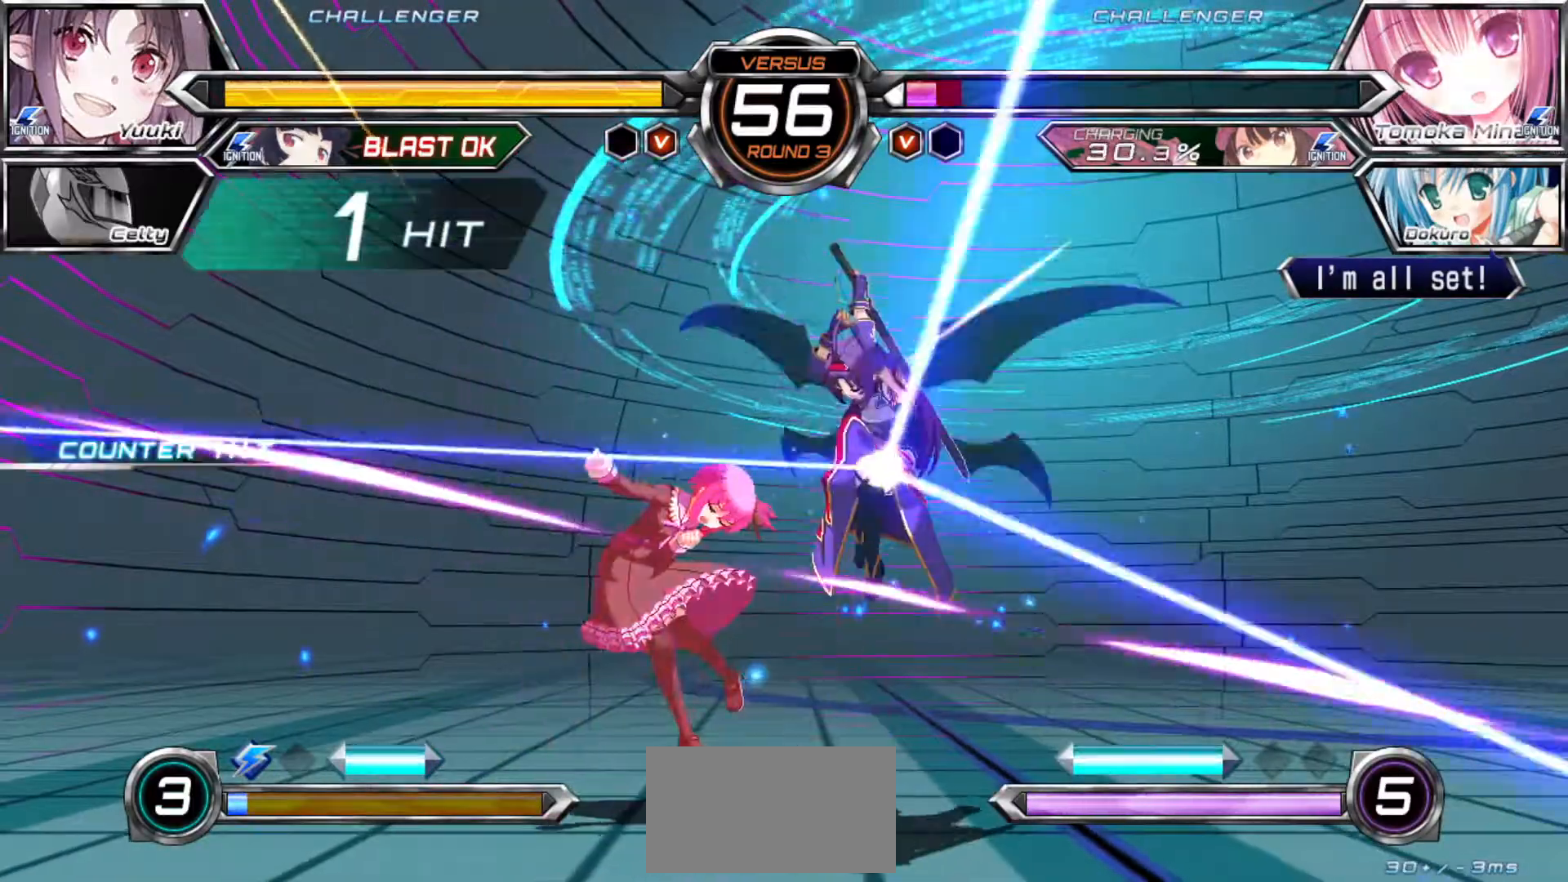
{"dt_ms": 500, "buttons": [], "left_stick": "left", "events": [[117, "left_stick", "center"], [317, "left_stick", "left"], [400, "left_stick", "center"], [467, "left_stick", "left"]]}
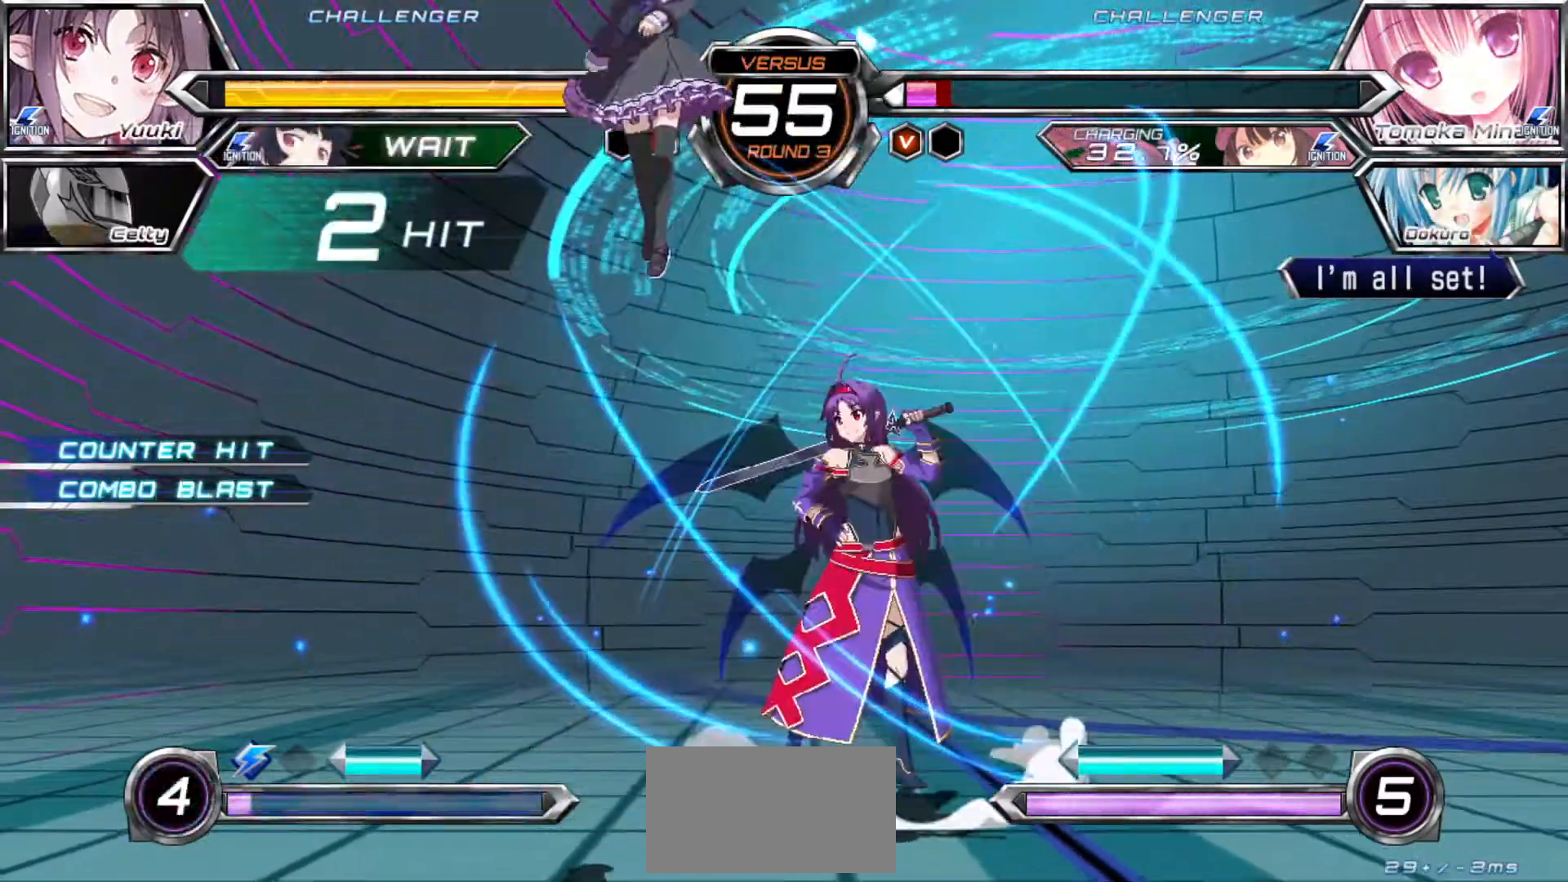
{"dt_ms": 500, "buttons": [], "left_stick": "center", "events": [[83, "left_stick", "center"], [267, "left_stick", "right"], [350, "left_stick", "down"], [433, "SQUARE", "down"], [433, "TRIANGLE", "down"], [450, "left_stick", "center"], [467, "SQUARE", "up"], [467, "TRIANGLE", "up"]]}
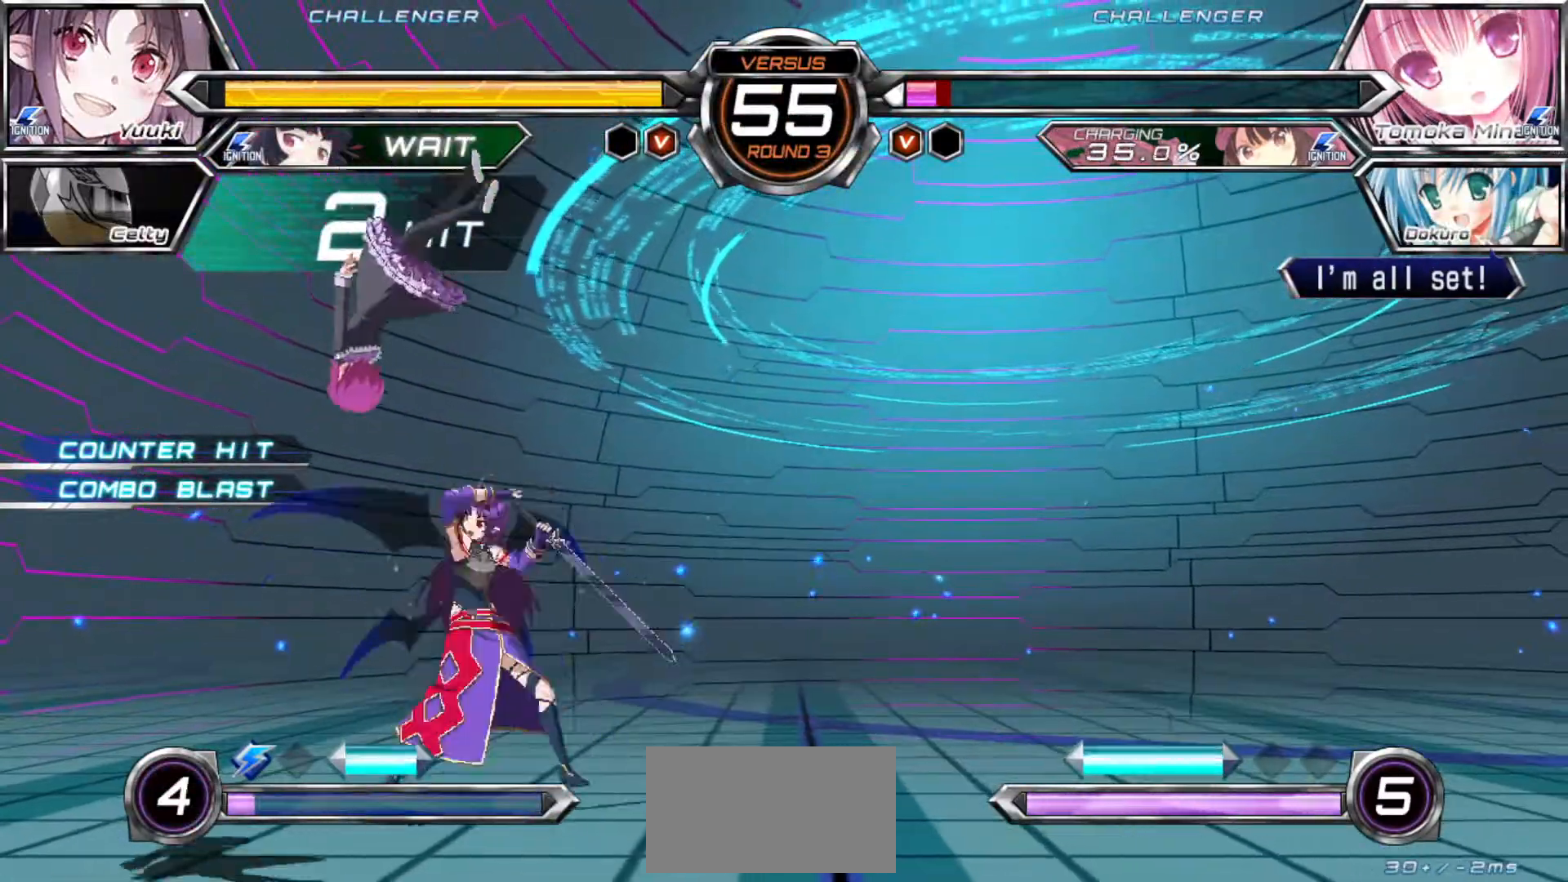
{"dt_ms": 500, "buttons": [], "left_stick": "right", "events": [[317, "left_stick", "right"]]}
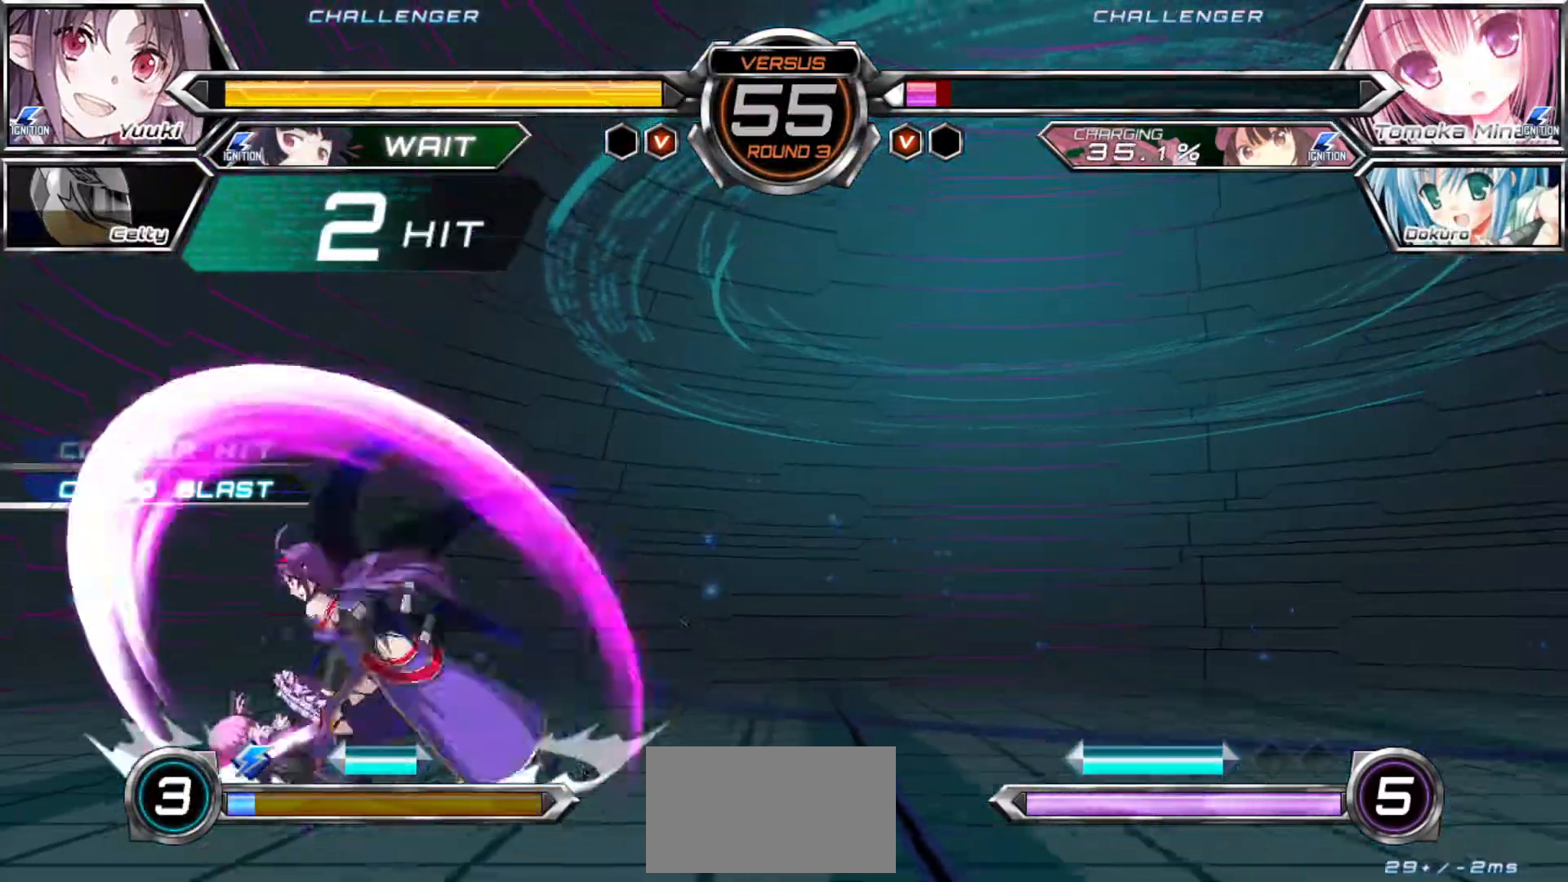
{"dt_ms": 500, "buttons": ["SQUARE", "R1"], "left_stick": "center", "events": [[183, "left_stick", "center"], [317, "R1", "down"], [317, "SQUARE", "down"], [383, "R1", "up"], [383, "SQUARE", "up"], [483, "R1", "down"], [483, "SQUARE", "down"]]}
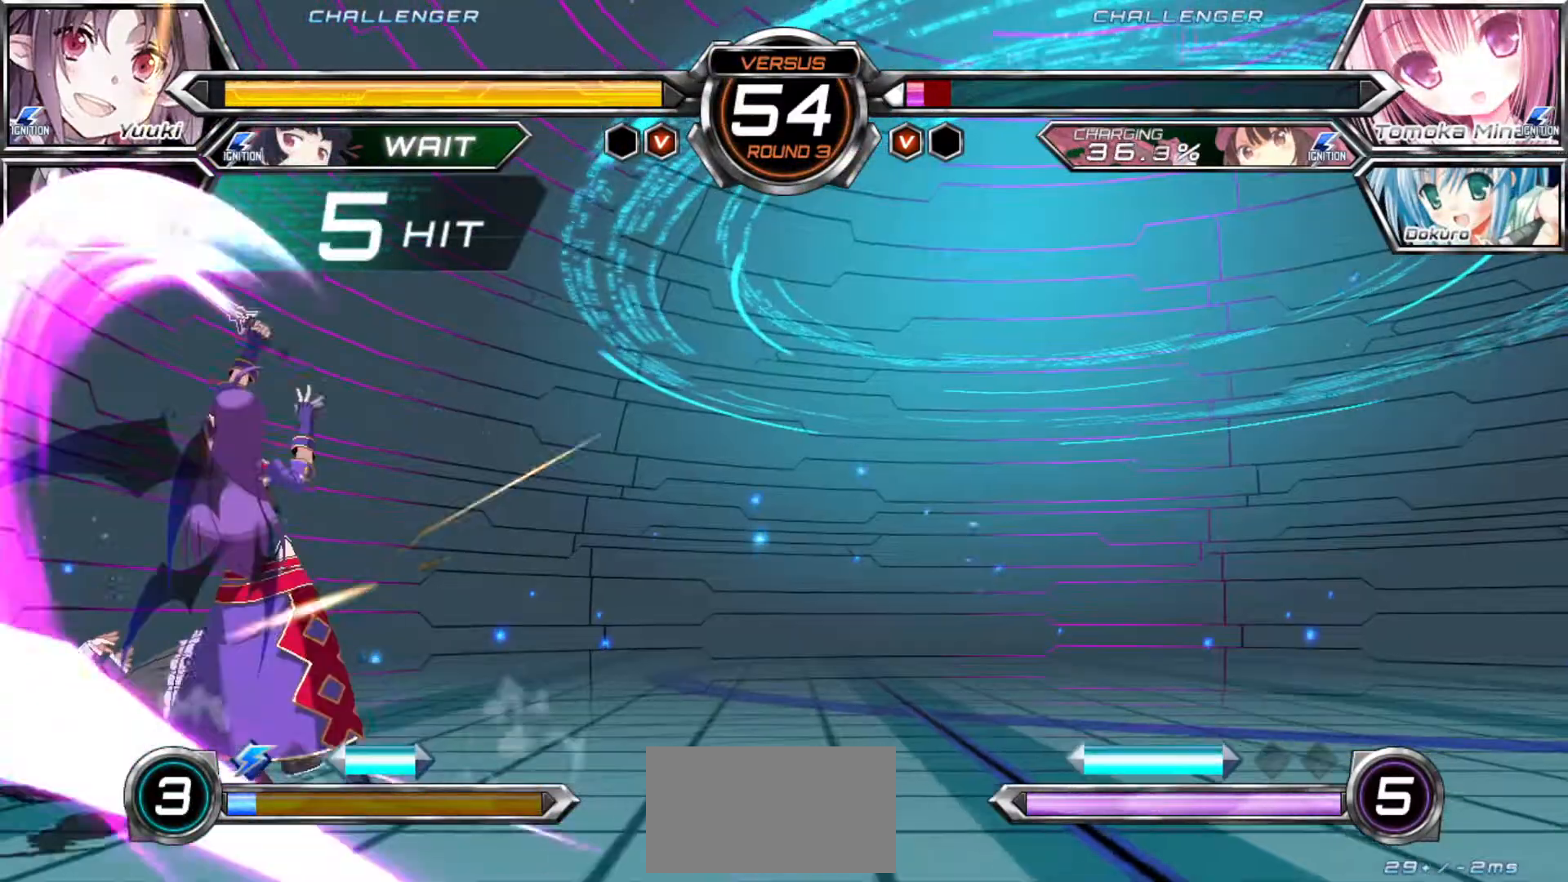
{"dt_ms": 500, "buttons": [], "left_stick": "center", "events": [[33, "R1", "up"], [33, "SQUARE", "up"], [167, "left_stick", "right"], [383, "left_stick", "center"]]}